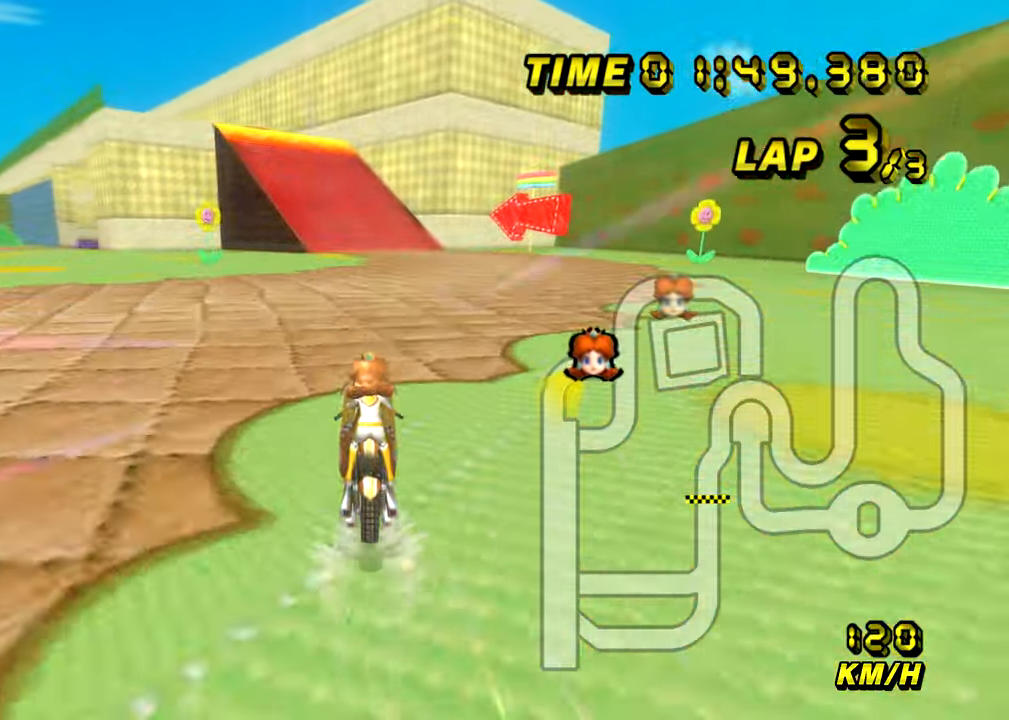
Gameplay with a controller (Nintendo layout); each line is a JSON object with the inputs held at the frame after it. "events" lists button and stick changes between this image and that frame as [ms after this image, input, new state], when the widget could be followed in between. Not read: B L3 R3 X Y Z.
{"buttons": ["A"], "left_stick": "center", "events": []}
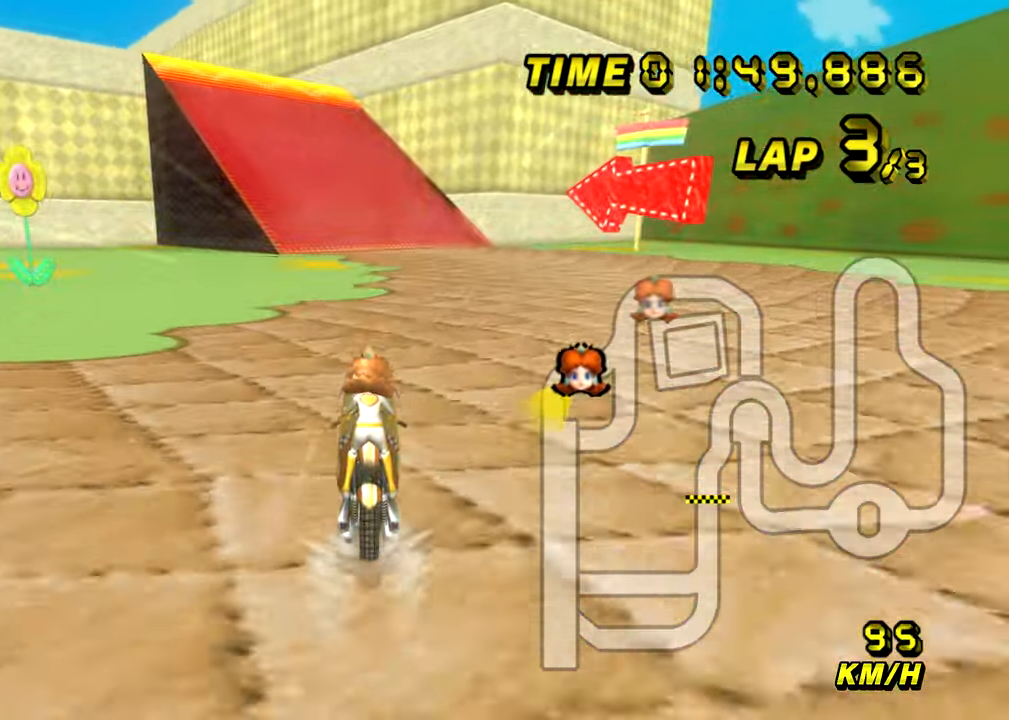
{"buttons": ["A", "R1"], "left_stick": "center", "events": [[484, "R1", "down"]]}
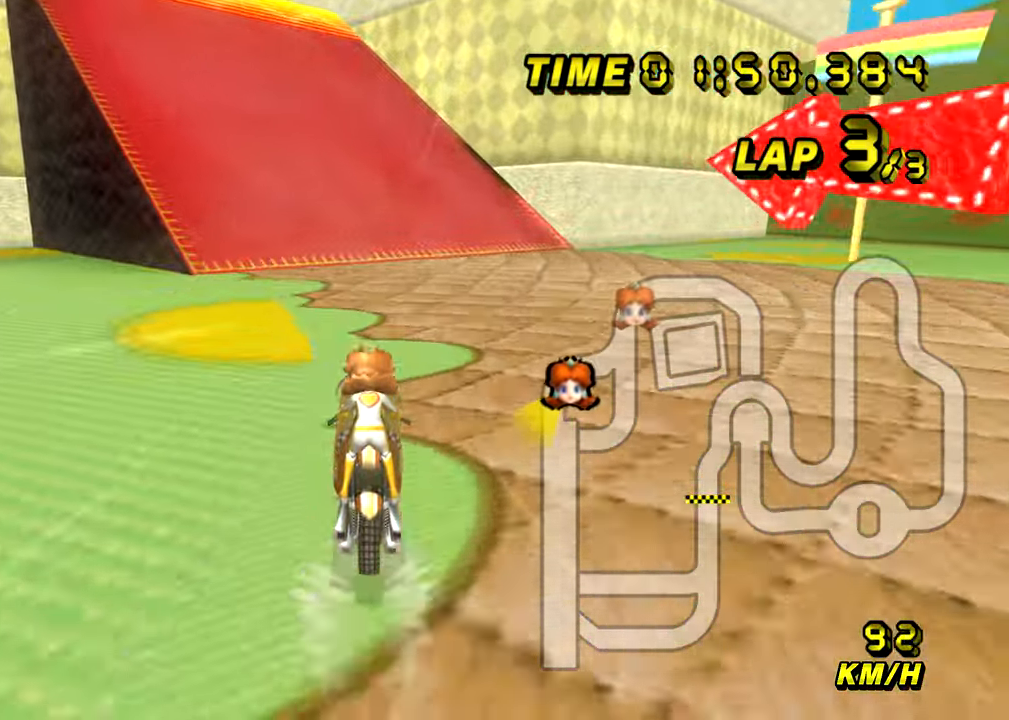
{"buttons": ["A"], "left_stick": "center", "events": [[100, "left_stick", "left"], [350, "R1", "up"], [383, "left_stick", "center"]]}
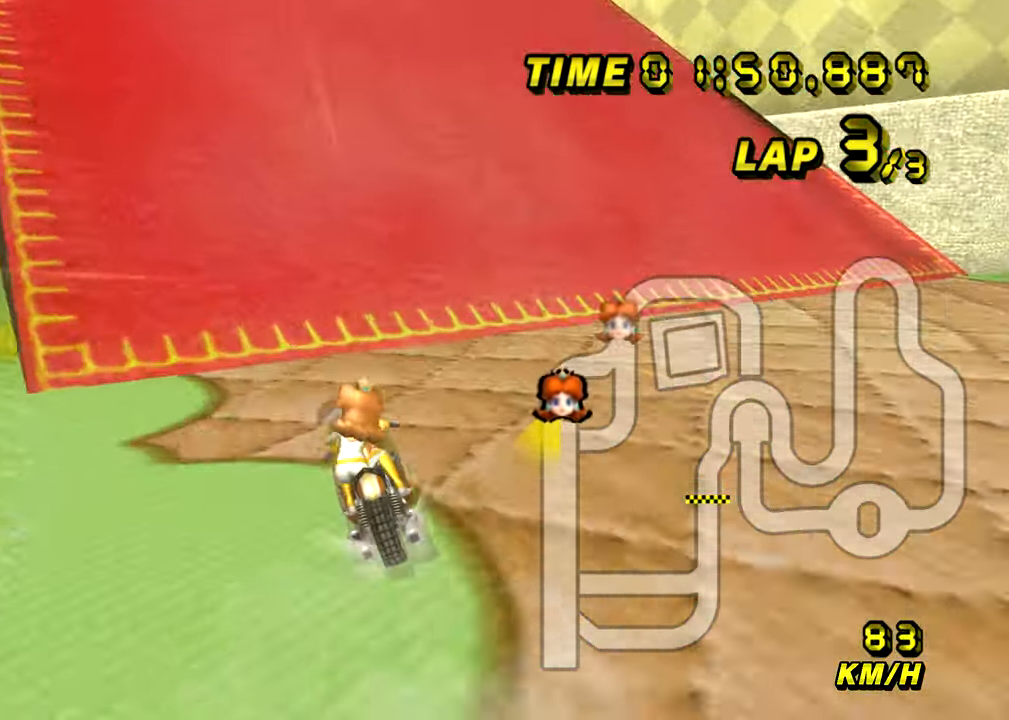
{"buttons": ["A"], "left_stick": "center", "events": []}
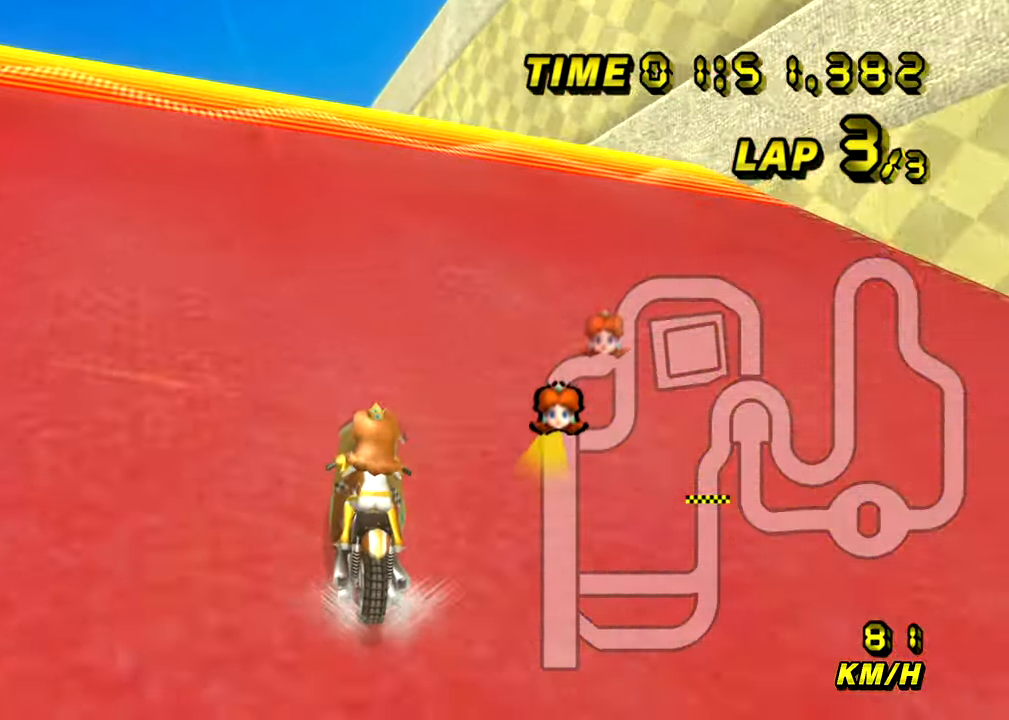
{"buttons": ["A", "R1"], "left_stick": "left", "events": [[233, "R1", "down"], [250, "left_stick", "left"]]}
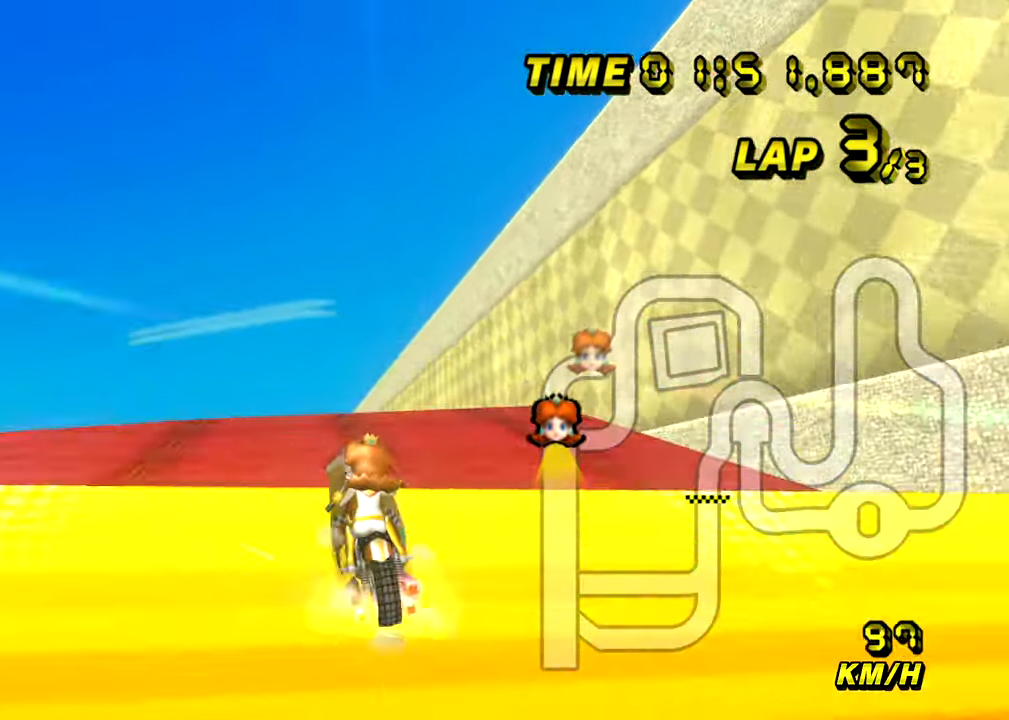
{"buttons": ["A"], "left_stick": "up", "events": [[167, "R1", "up"], [167, "left_stick", "up-left"], [501, "left_stick", "up"]]}
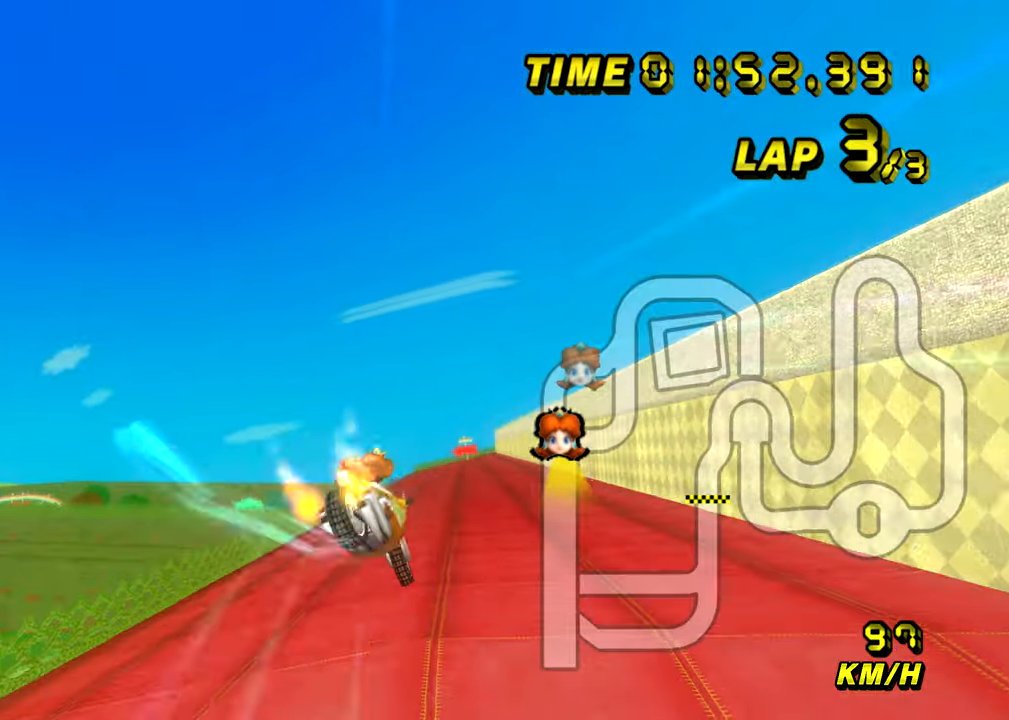
{"buttons": ["A"], "left_stick": "up", "events": []}
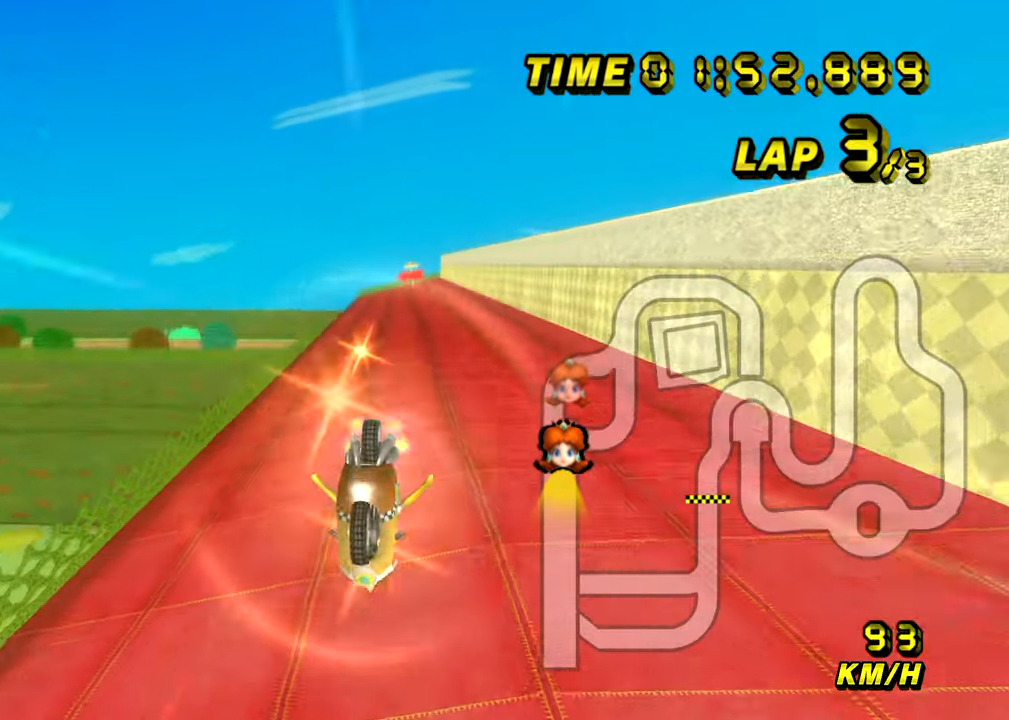
{"buttons": ["A"], "left_stick": "up", "events": []}
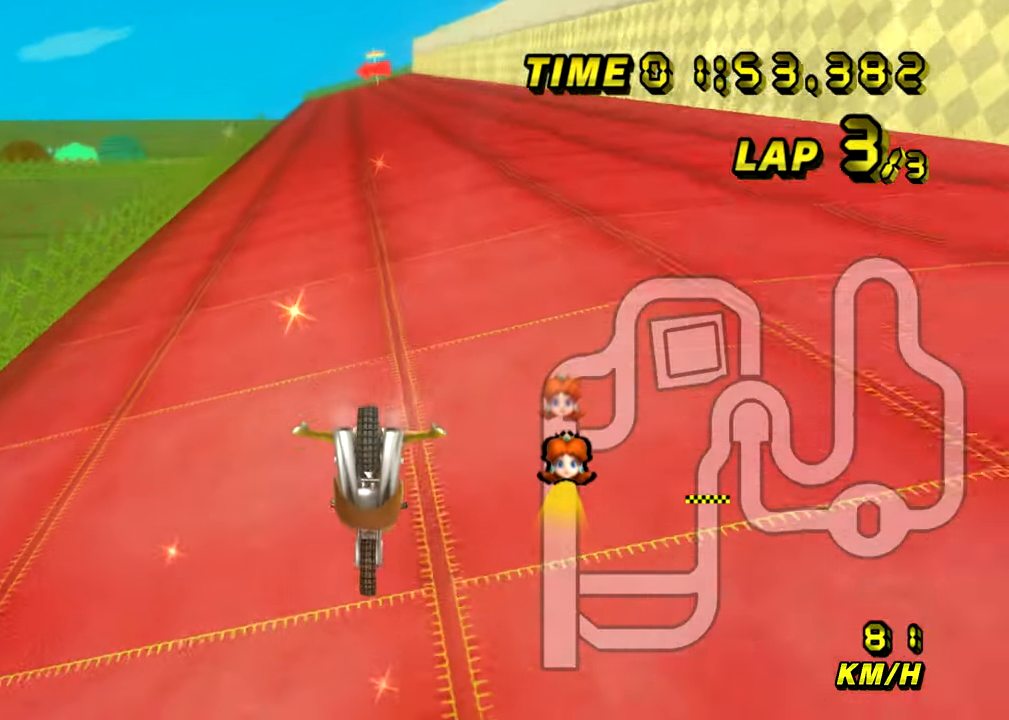
{"buttons": ["A"], "left_stick": "center", "events": [[66, "left_stick", "center"]]}
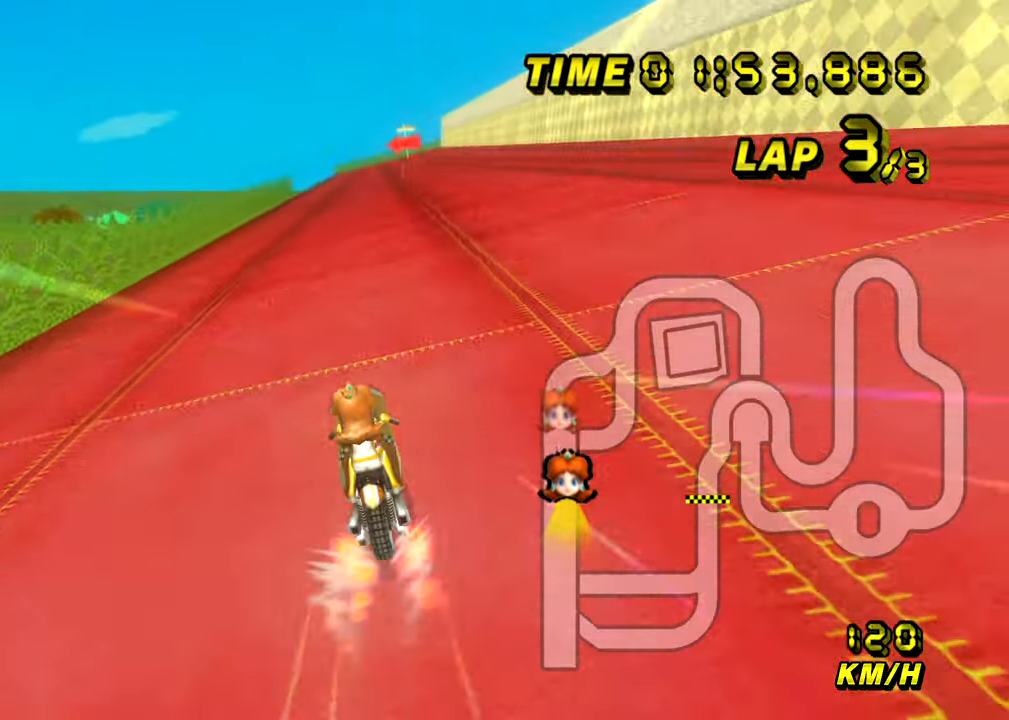
{"buttons": ["A"], "left_stick": "center", "events": [[117, "left_stick", "up-left"], [401, "left_stick", "center"]]}
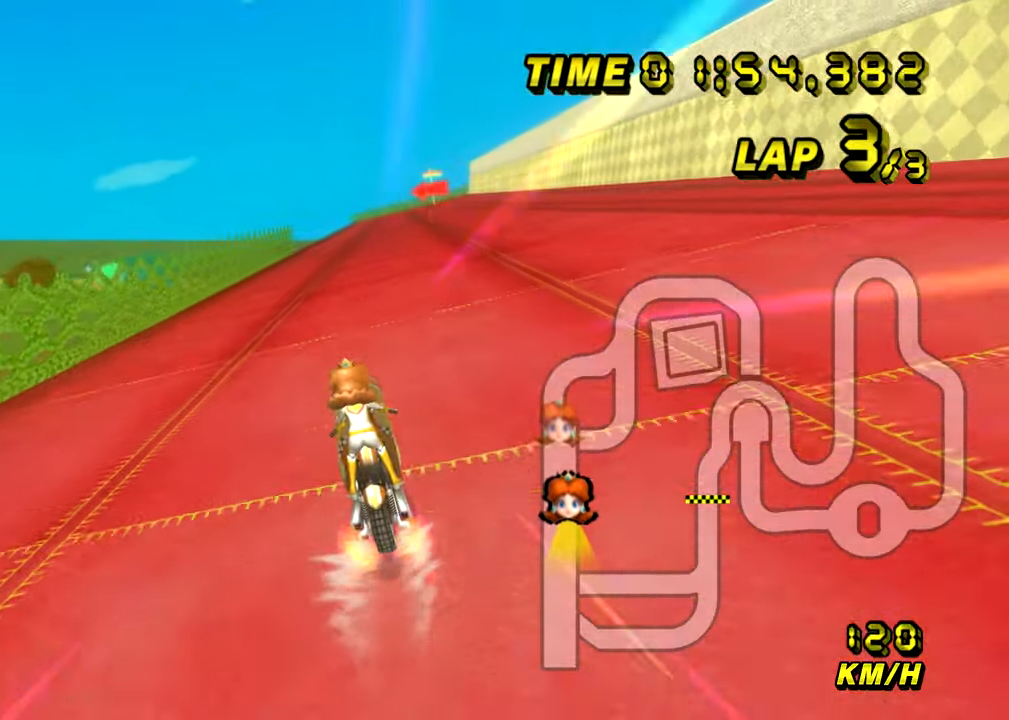
{"buttons": ["A"], "left_stick": "center", "events": [[267, "left_stick", "left"], [367, "left_stick", "center"]]}
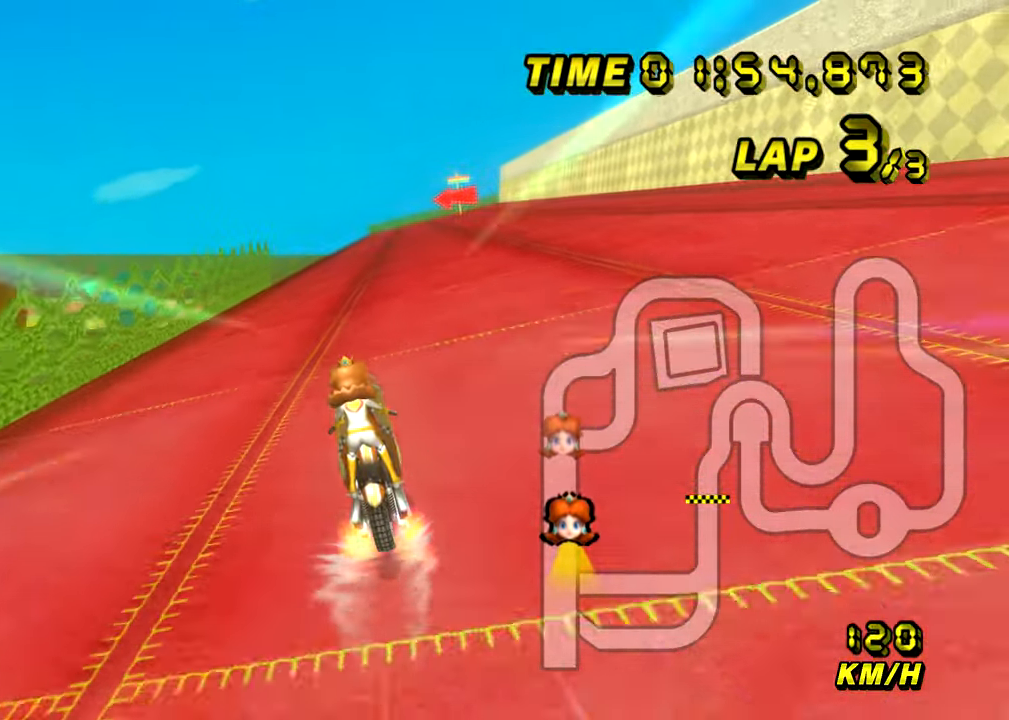
{"buttons": ["A", "R1"], "left_stick": "up-left", "events": [[333, "R1", "down"], [350, "left_stick", "up-left"]]}
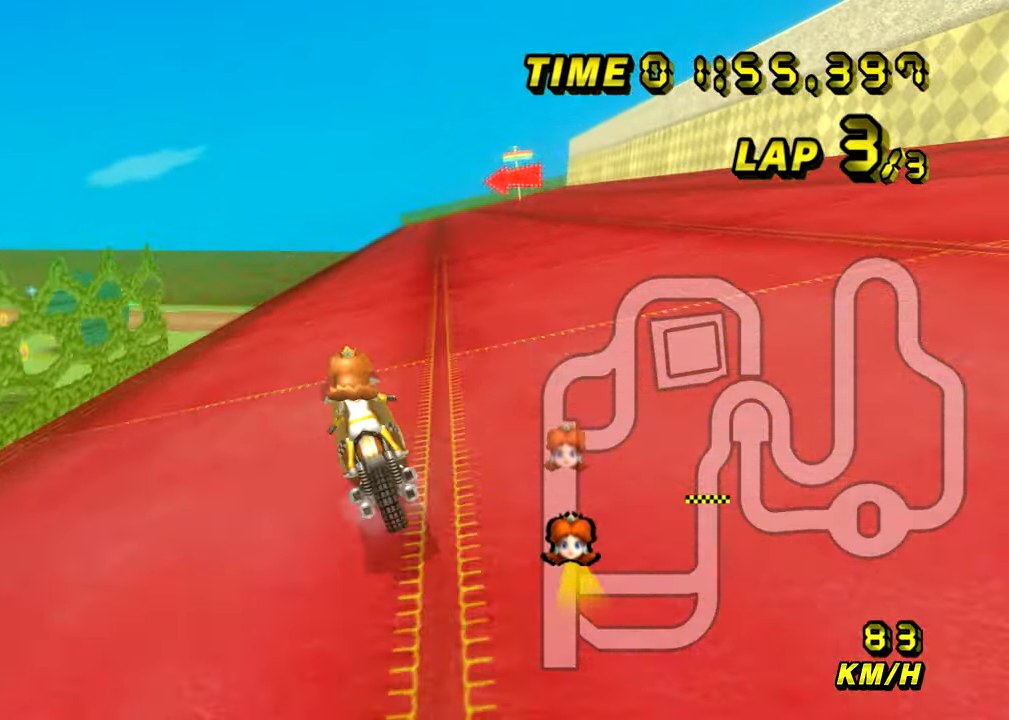
{"buttons": ["A", "R1"], "left_stick": "up-left", "events": [[17, "left_stick", "up-right"], [134, "left_stick", "up-left"]]}
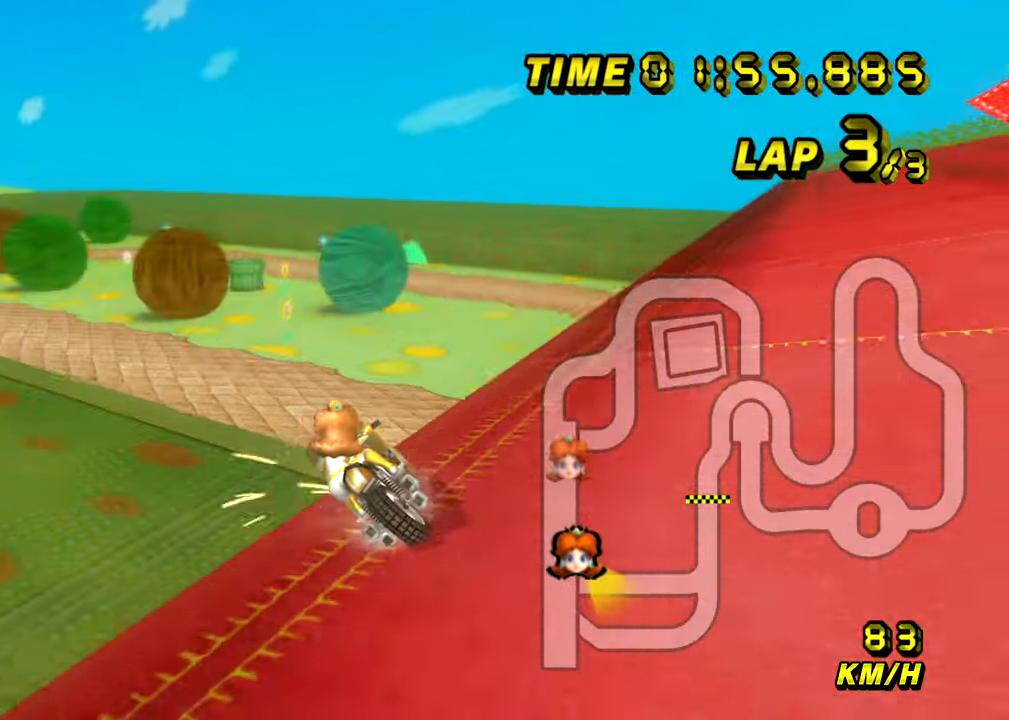
{"buttons": ["A", "R1"], "left_stick": "down", "events": [[200, "left_stick", "right"], [333, "left_stick", "down-right"], [483, "left_stick", "down"]]}
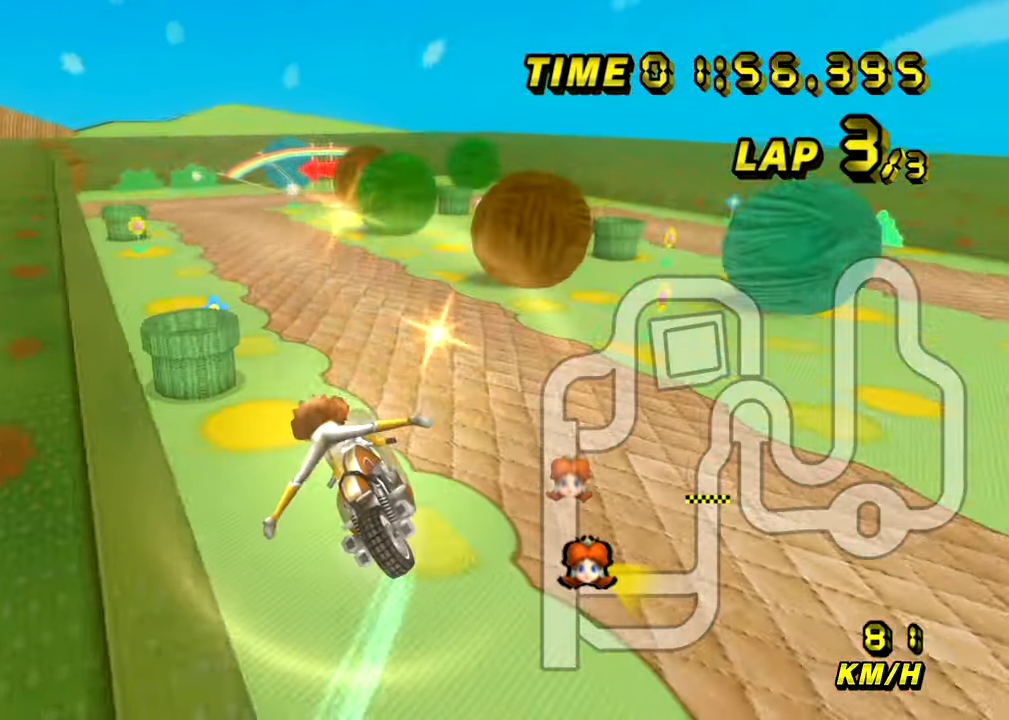
{"buttons": ["A"], "left_stick": "down", "events": [[100, "R1", "up"]]}
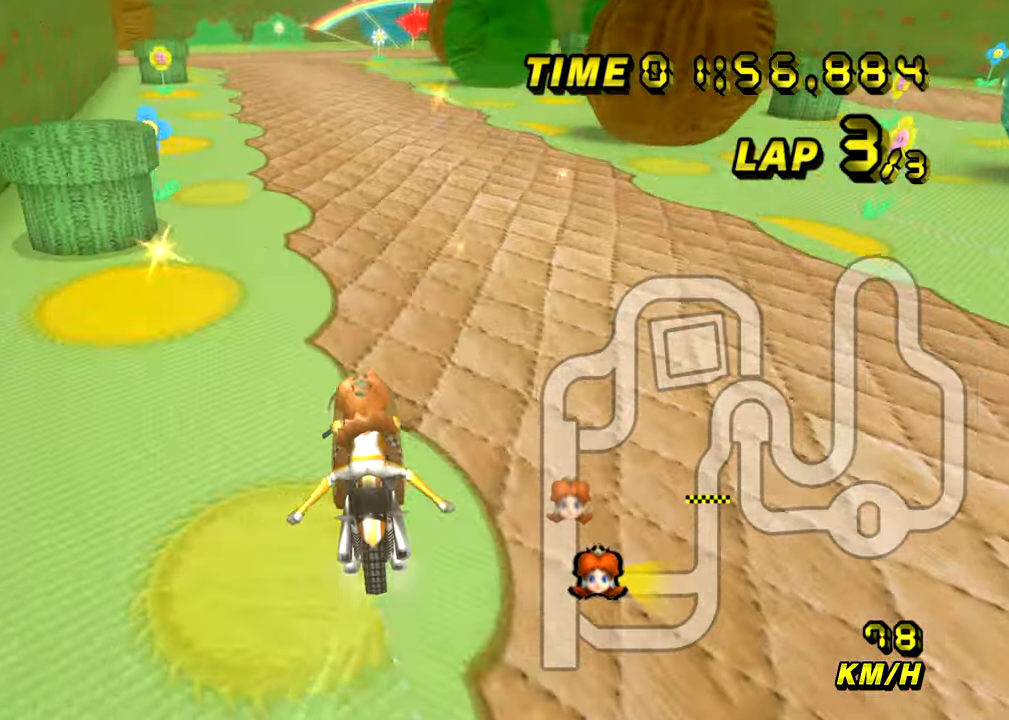
{"buttons": ["A"], "left_stick": "center", "events": [[16, "left_stick", "down-left"], [116, "left_stick", "left"], [417, "left_stick", "center"]]}
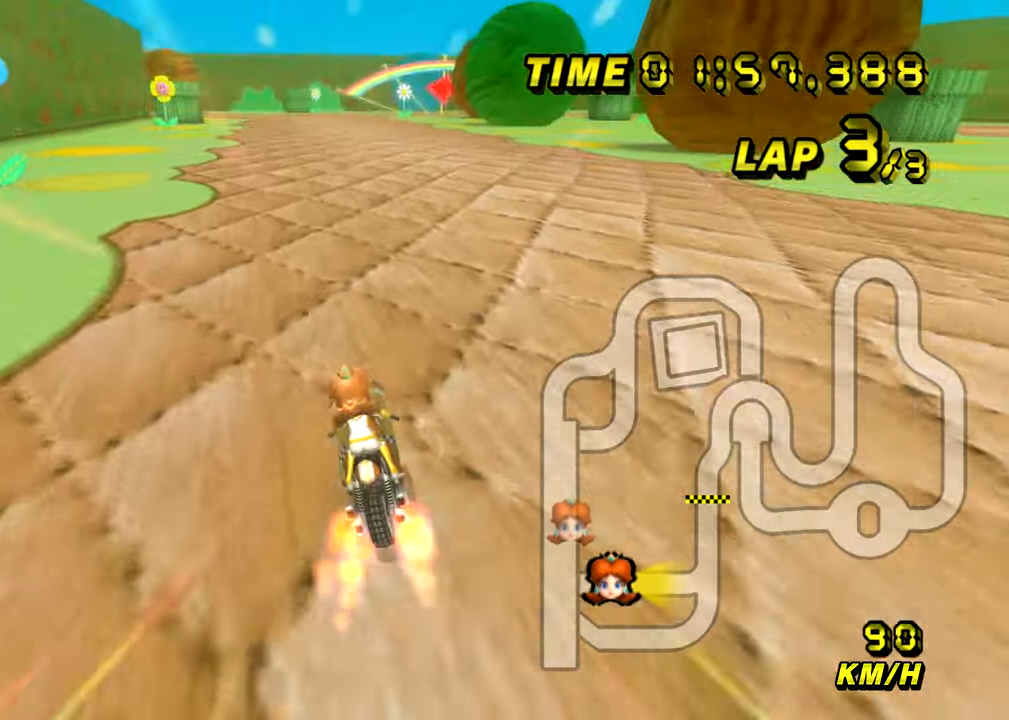
{"buttons": ["A"], "left_stick": "left", "events": [[217, "left_stick", "left"]]}
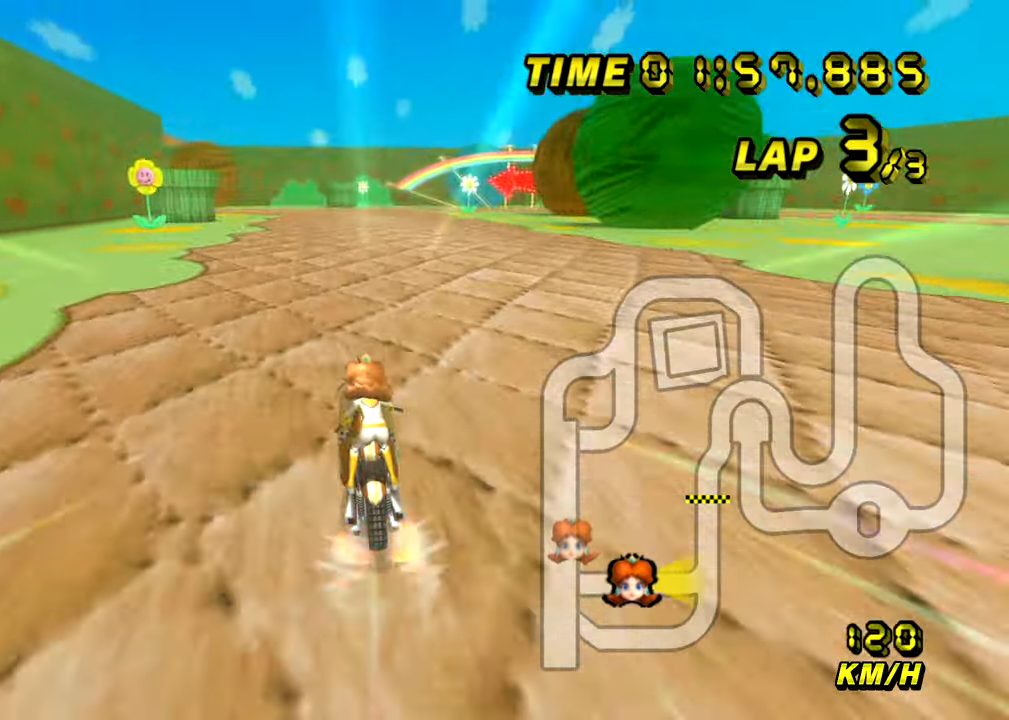
{"buttons": ["A"], "left_stick": "center", "events": [[133, "left_stick", "center"]]}
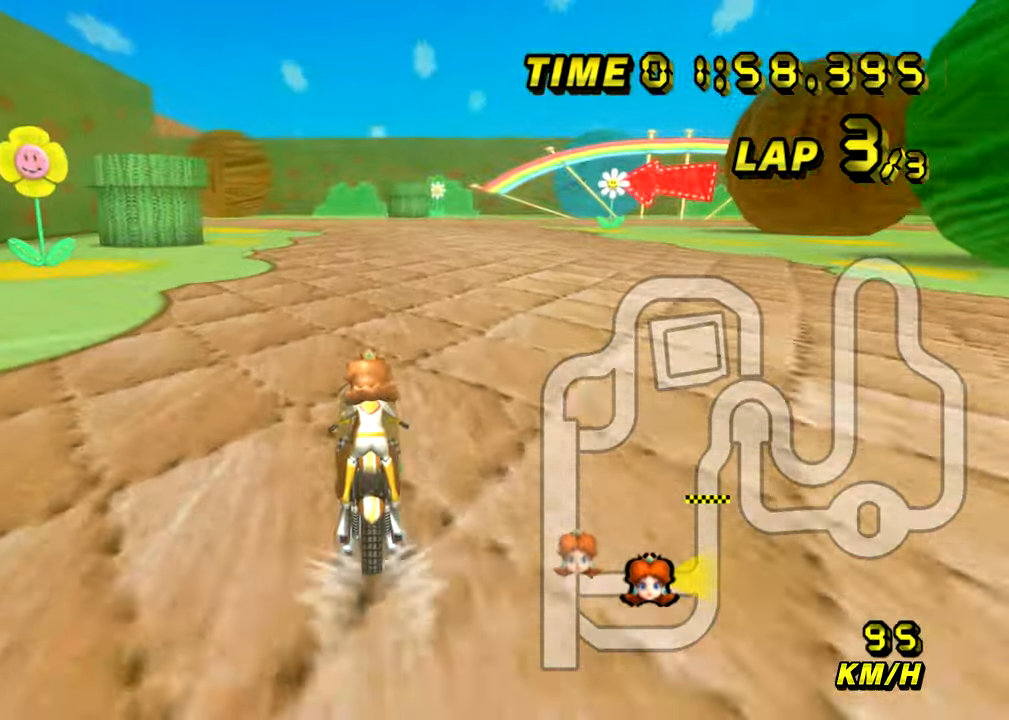
{"buttons": ["A"], "left_stick": "center", "events": []}
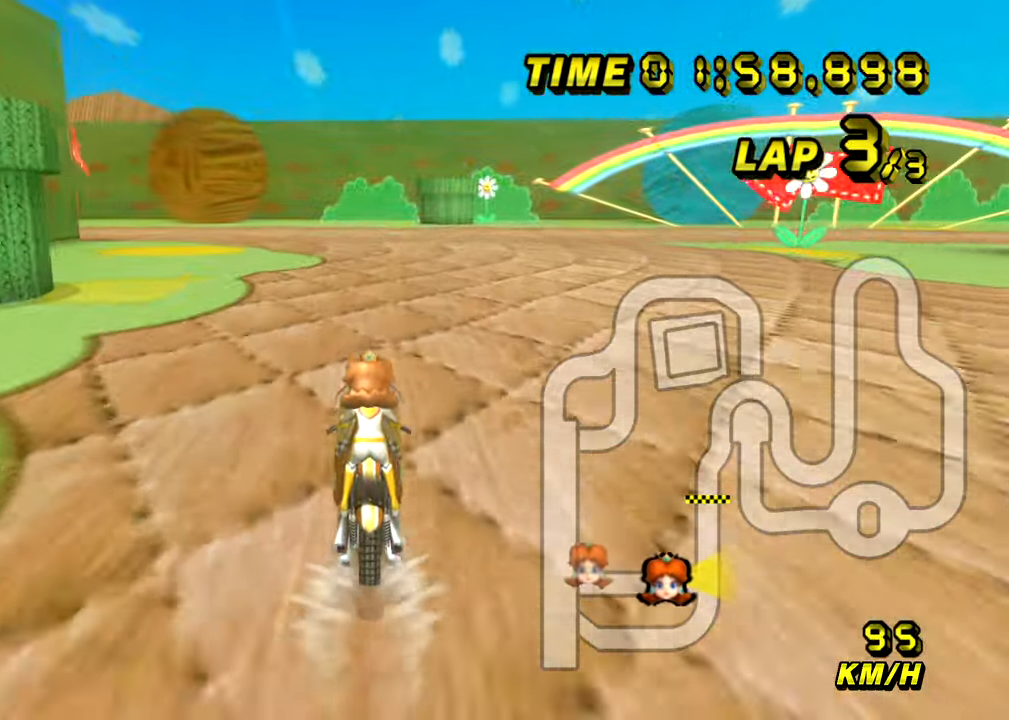
{"buttons": ["A", "R1"], "left_stick": "up-left", "events": [[116, "R1", "down"], [350, "left_stick", "up-left"]]}
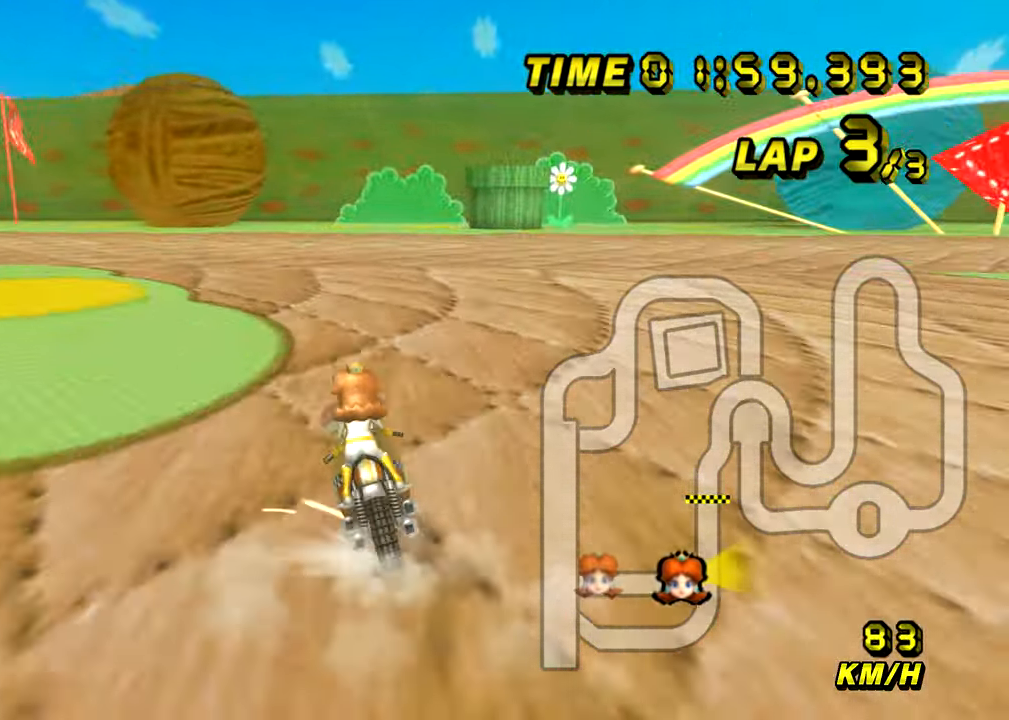
{"buttons": ["A", "R1"], "left_stick": "up-left", "events": []}
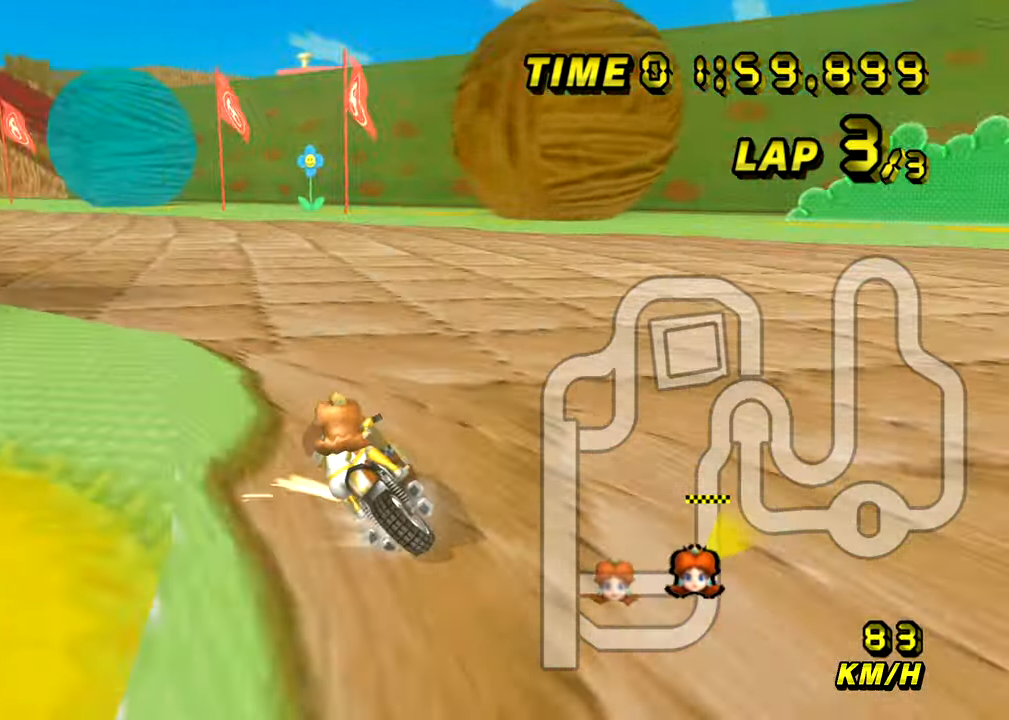
{"buttons": ["A"], "left_stick": "center", "events": [[383, "R1", "up"], [467, "left_stick", "center"]]}
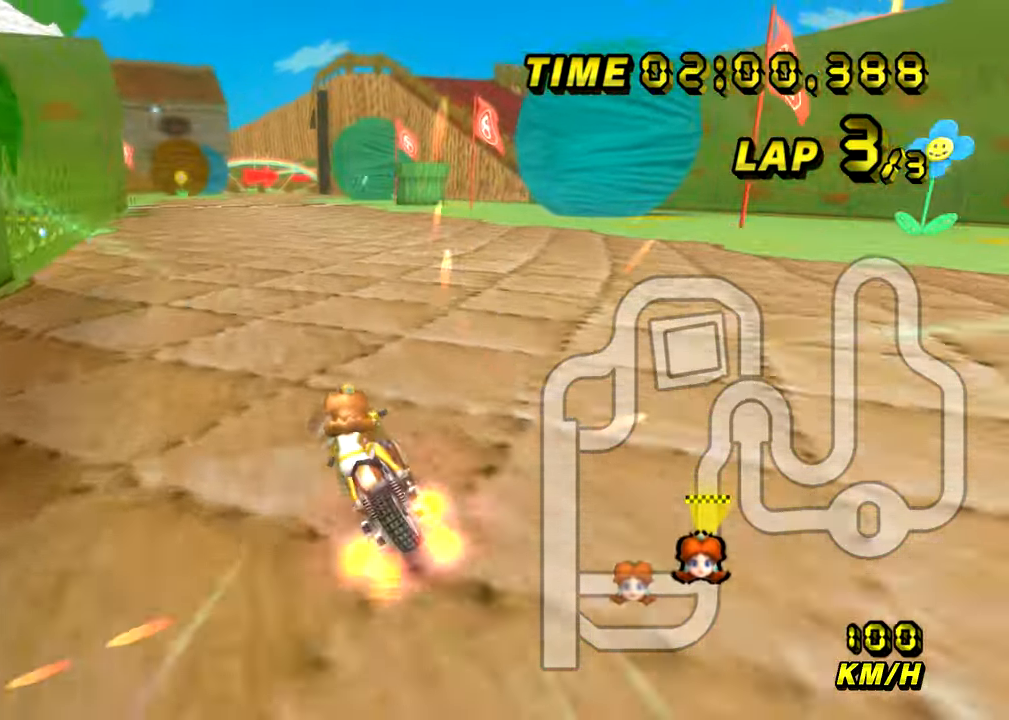
{"buttons": ["A"], "left_stick": "center", "events": [[284, "left_stick", "right"], [434, "left_stick", "center"]]}
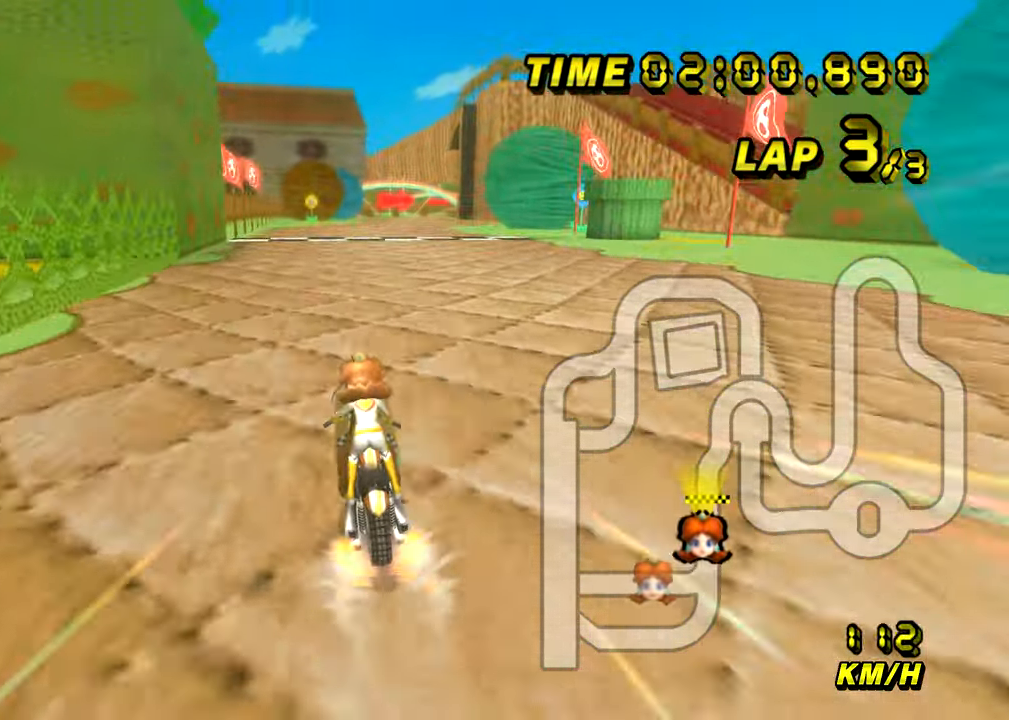
{"buttons": ["A"], "left_stick": "center", "events": []}
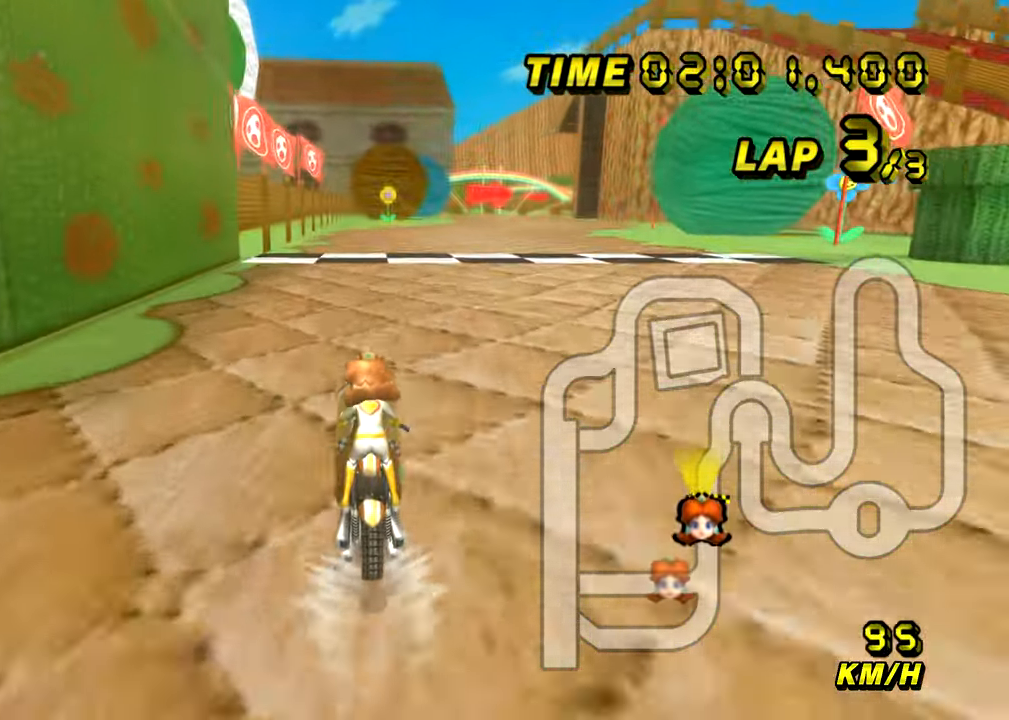
{"buttons": ["A"], "left_stick": "center", "events": []}